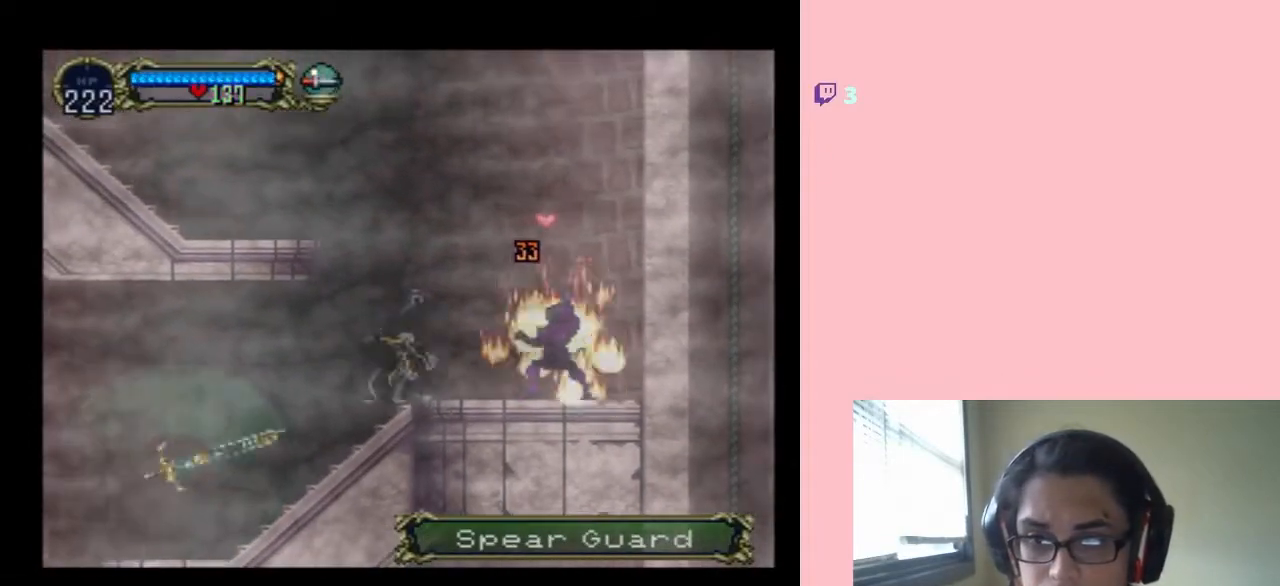
Gameplay with a controller (Nintendo layout); each line is a JSON object with the inputs held at the frame after it (dt_ms = milliseconds from this image to that frame). "events" lists button and stick changes between this image and that frame as [ms after this image, input, new state], when the widget could be followed in between. Not read: B L2 L3 R2 R3.
{"dt_ms": 500, "buttons": [], "left_stick": "center", "right_stick": "center", "events": [[67, "Y", "up"], [350, "DPAD_DOWN", "up"]]}
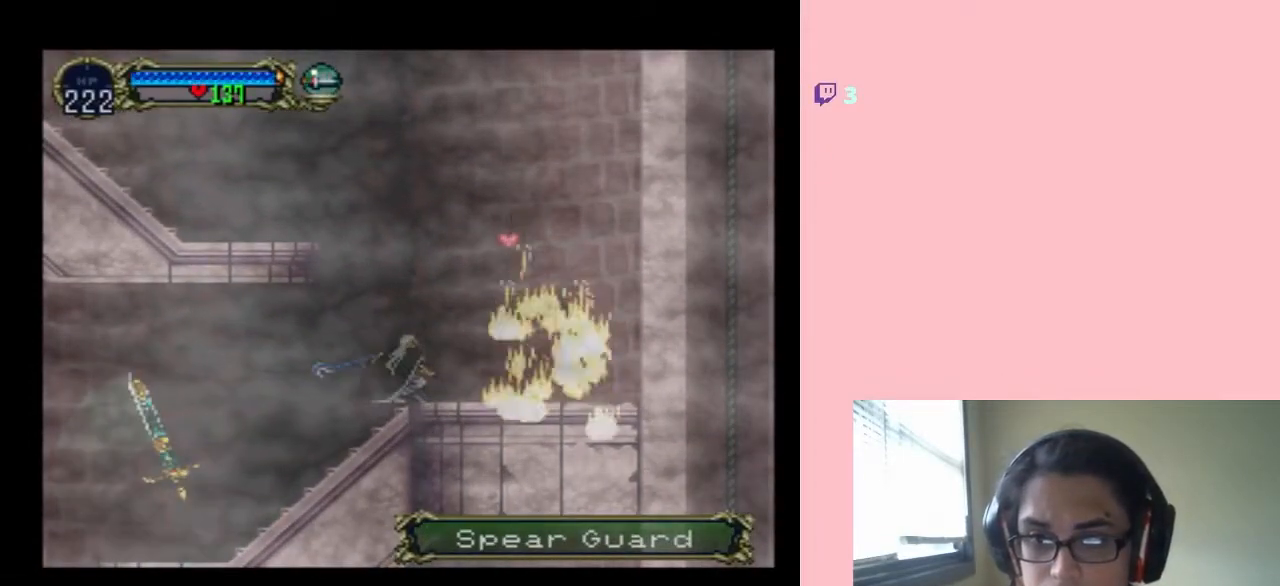
{"dt_ms": 500, "buttons": ["DPAD_RIGHT"], "left_stick": "center", "right_stick": "center", "events": [[100, "DPAD_LEFT", "down"], [417, "DPAD_LEFT", "up"], [467, "DPAD_RIGHT", "down"]]}
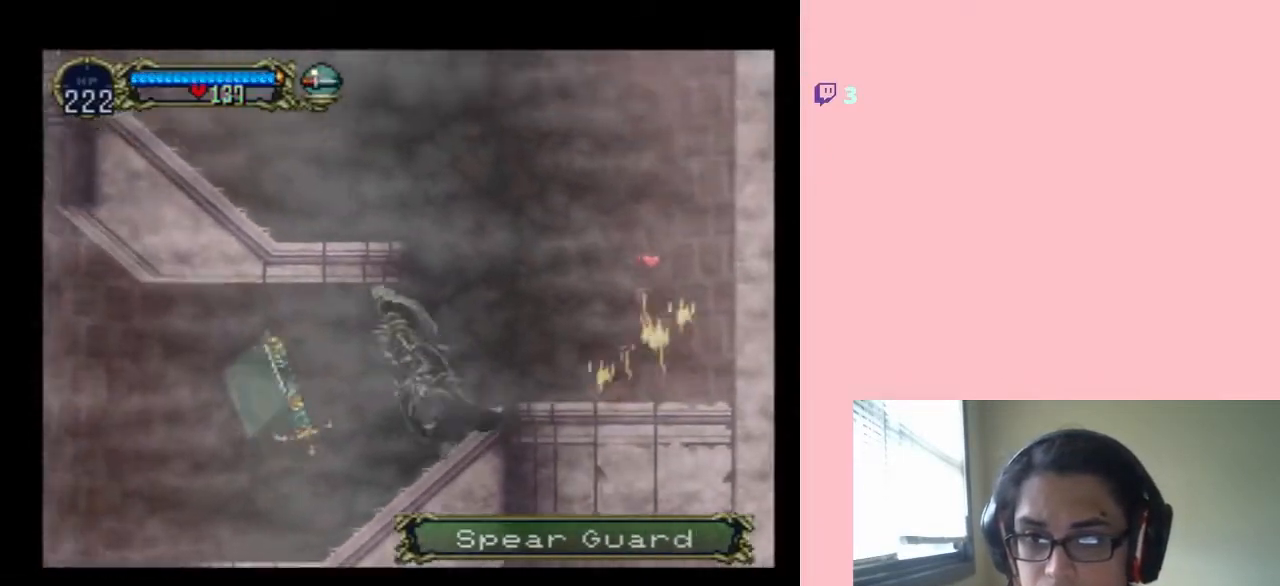
{"dt_ms": 1000, "buttons": ["DPAD_LEFT"], "left_stick": "center", "right_stick": "center", "events": [[200, "DPAD_RIGHT", "up"], [233, "DPAD_LEFT", "down"], [317, "DPAD_LEFT", "up"], [350, "DPAD_RIGHT", "down"], [483, "DPAD_RIGHT", "up"], [667, "DPAD_LEFT", "down"]]}
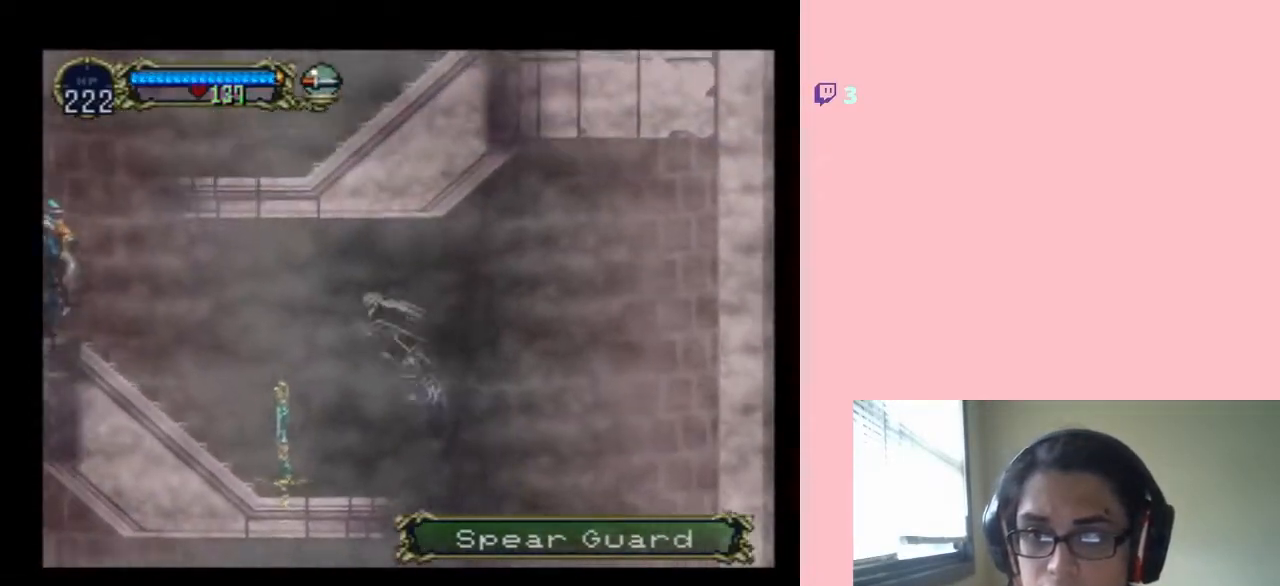
{"dt_ms": 500, "buttons": ["DPAD_LEFT"], "left_stick": "center", "right_stick": "center", "events": []}
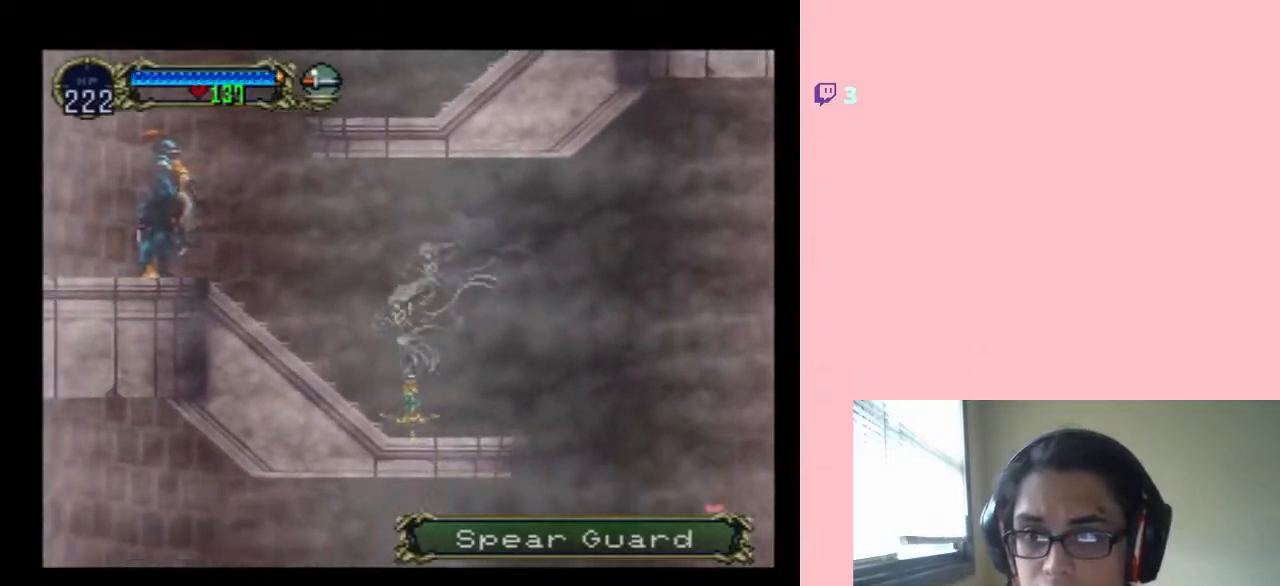
{"dt_ms": 500, "buttons": ["DPAD_LEFT"], "left_stick": "center", "right_stick": "center", "events": [[350, "Y", "down"], [433, "Y", "up"]]}
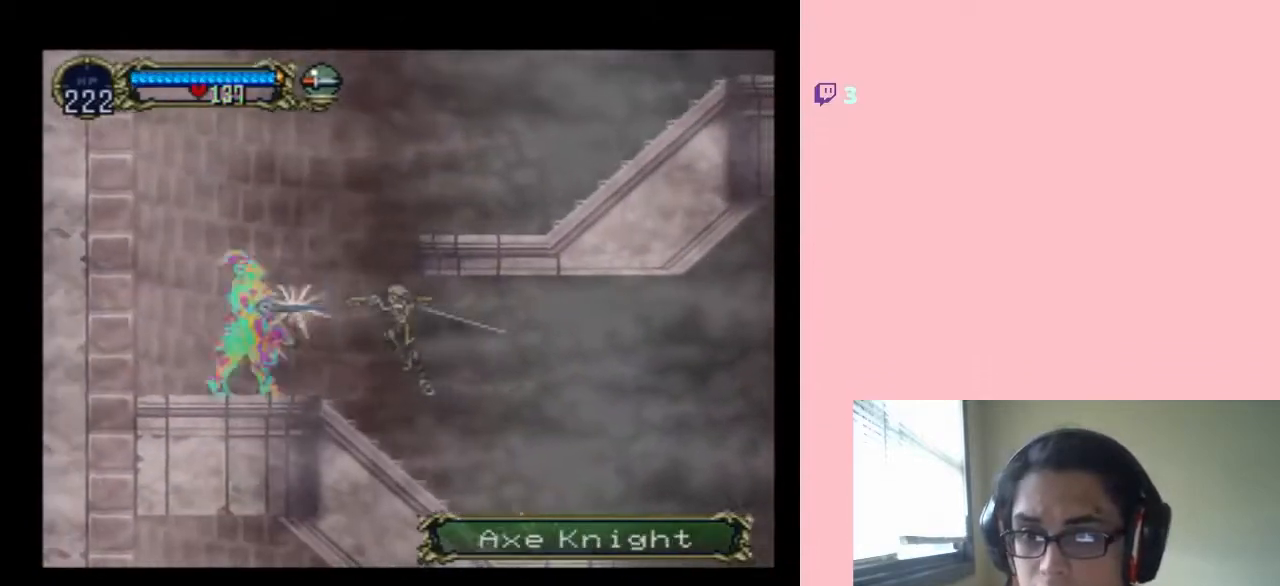
{"dt_ms": 1000, "buttons": [], "left_stick": "center", "right_stick": "center", "events": [[200, "Y", "down"], [700, "DPAD_LEFT", "up"], [700, "Y", "up"]]}
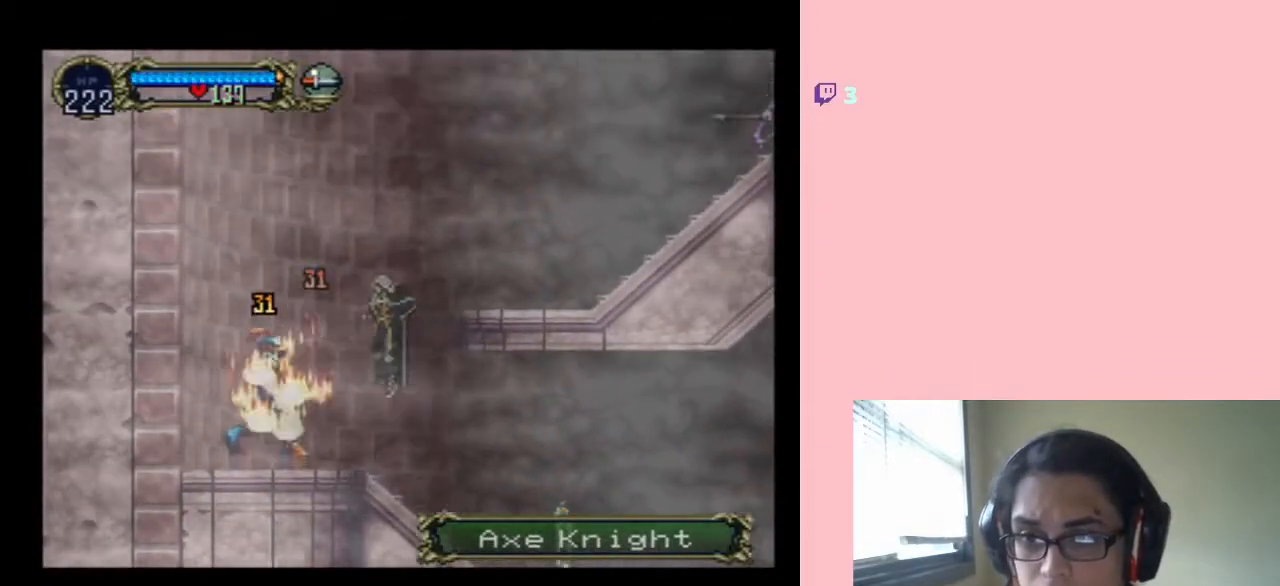
{"dt_ms": 500, "buttons": ["DPAD_RIGHT"], "left_stick": "center", "right_stick": "center", "events": [[133, "DPAD_RIGHT", "down"]]}
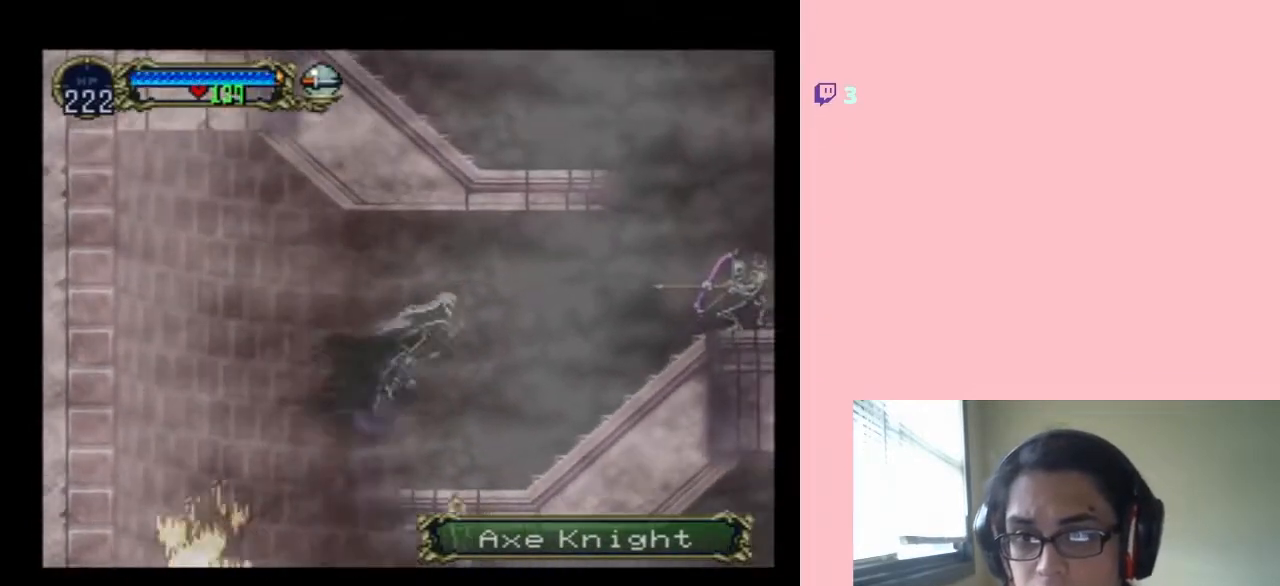
{"dt_ms": 500, "buttons": ["DPAD_RIGHT"], "left_stick": "center", "right_stick": "center", "events": []}
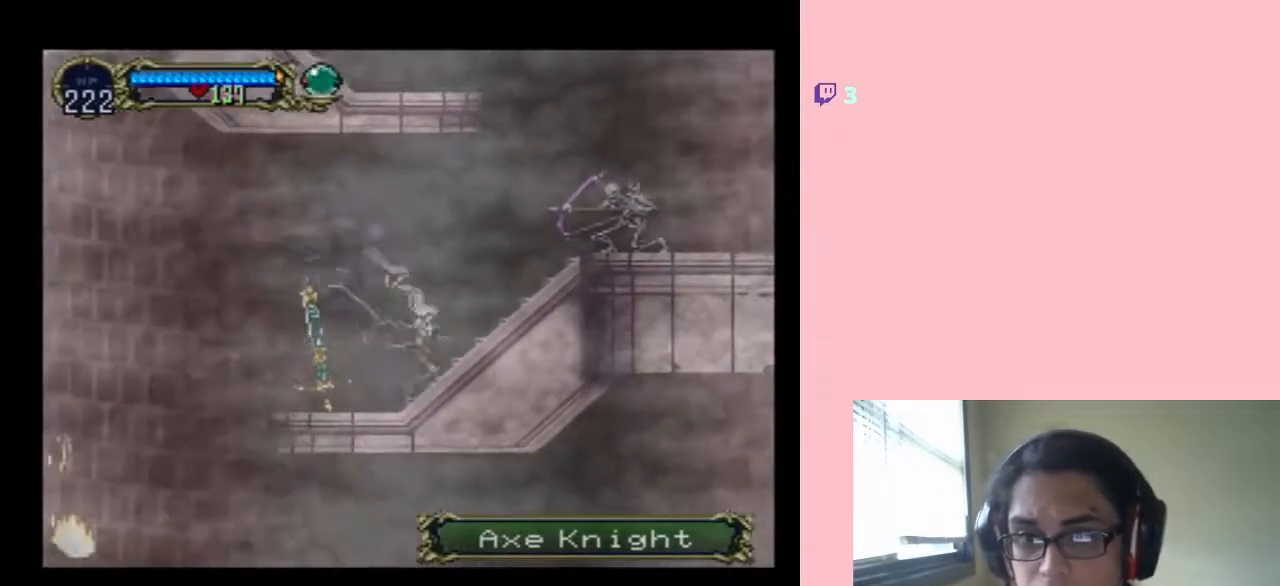
{"dt_ms": 500, "buttons": ["DPAD_DOWN", "DPAD_RIGHT"], "left_stick": "center", "right_stick": "center", "events": [[233, "Y", "down"], [267, "Y", "up"], [500, "DPAD_DOWN", "down"]]}
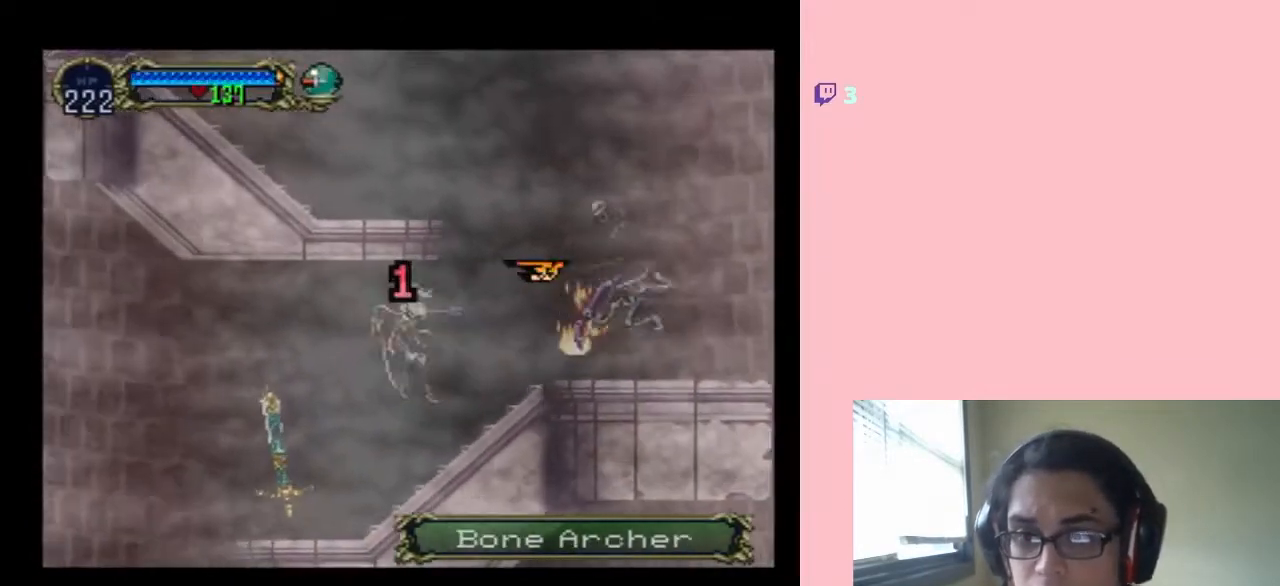
{"dt_ms": 500, "buttons": ["DPAD_RIGHT"], "left_stick": "center", "right_stick": "center", "events": [[67, "DPAD_RIGHT", "up"], [133, "DPAD_RIGHT", "down"], [167, "DPAD_DOWN", "up"]]}
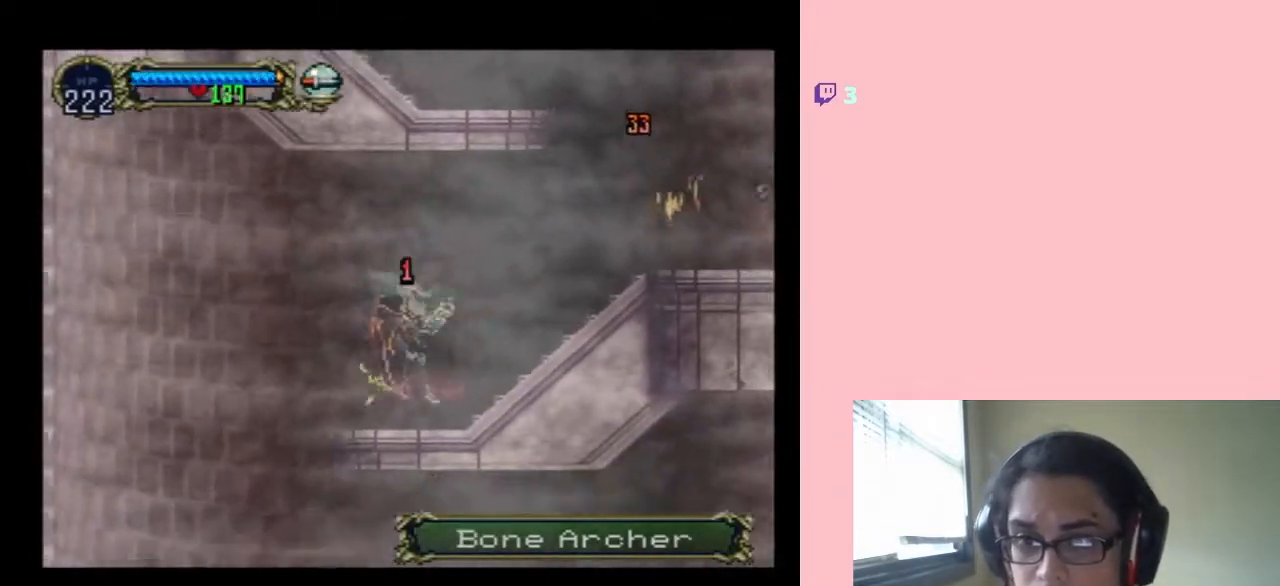
{"dt_ms": 500, "buttons": ["DPAD_RIGHT"], "left_stick": "center", "right_stick": "center", "events": []}
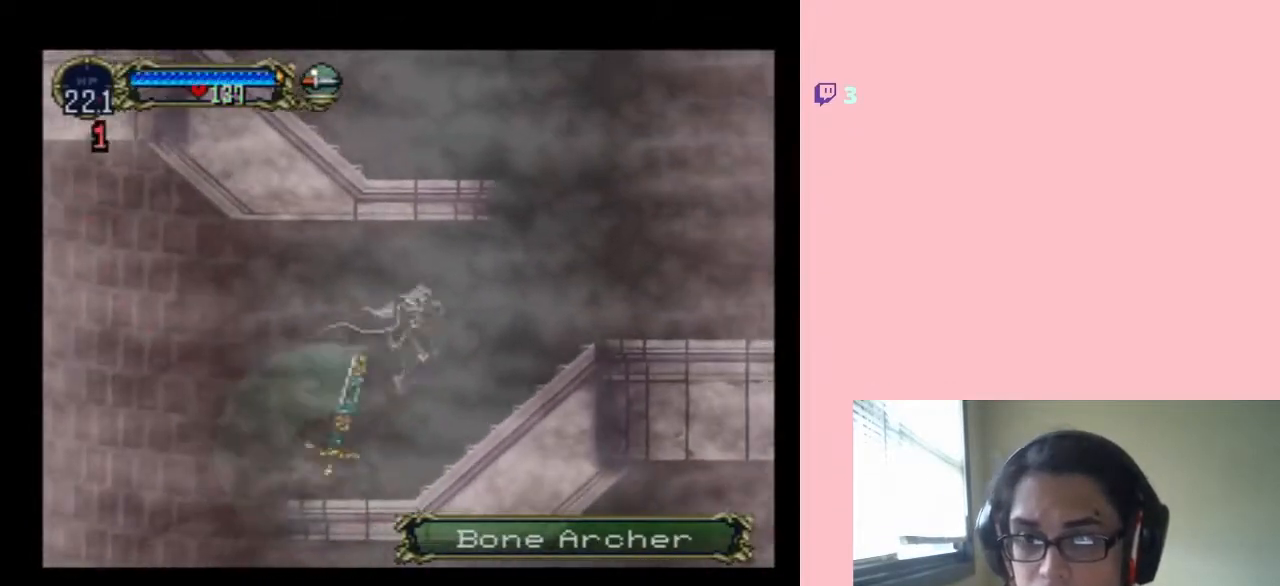
{"dt_ms": 500, "buttons": ["DPAD_RIGHT"], "left_stick": "center", "right_stick": "center", "events": []}
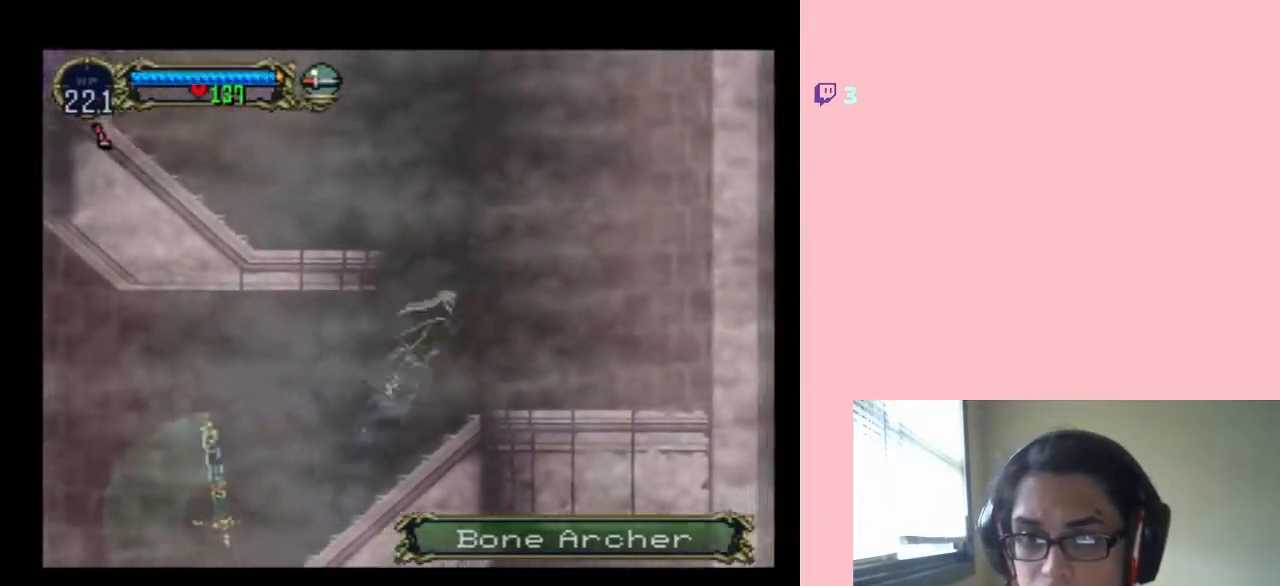
{"dt_ms": 500, "buttons": ["DPAD_LEFT"], "left_stick": "center", "right_stick": "center", "events": [[167, "DPAD_RIGHT", "up"], [200, "DPAD_LEFT", "down"]]}
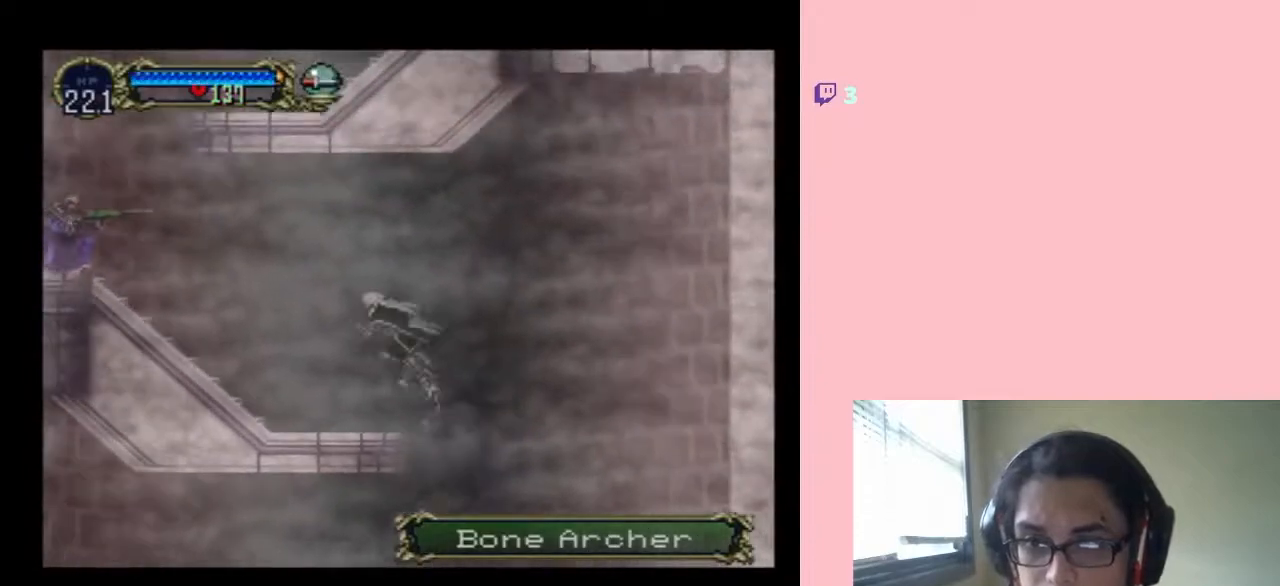
{"dt_ms": 500, "buttons": ["DPAD_LEFT"], "left_stick": "center", "right_stick": "center", "events": []}
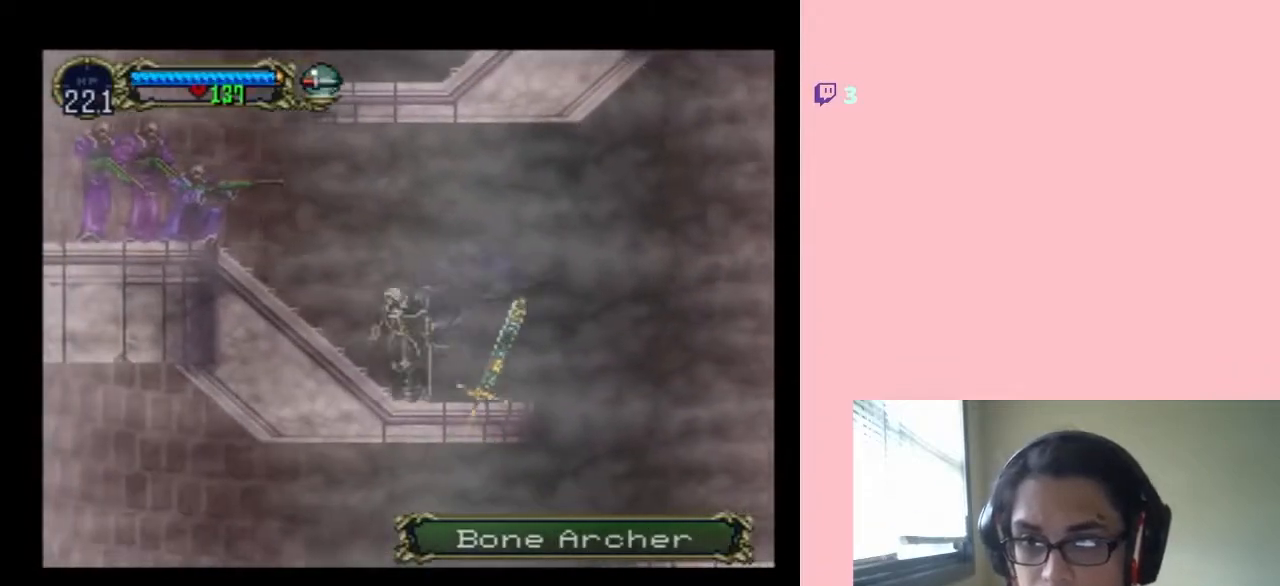
{"dt_ms": 500, "buttons": ["DPAD_LEFT"], "left_stick": "center", "right_stick": "center", "events": [[267, "Y", "down"], [317, "Y", "up"]]}
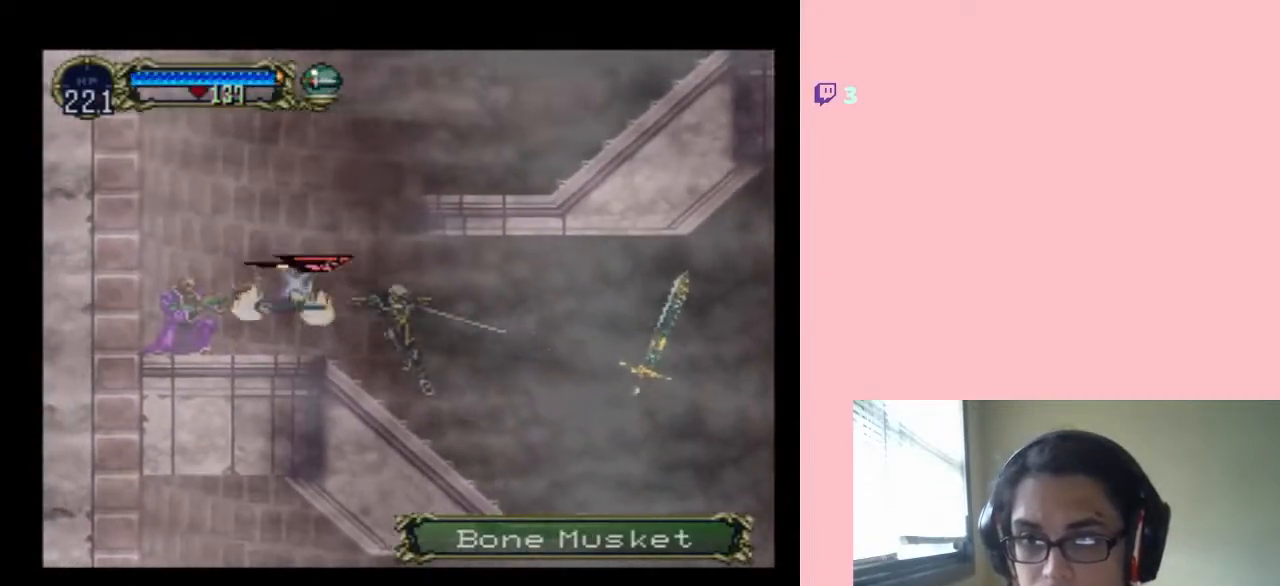
{"dt_ms": 500, "buttons": ["DPAD_DOWN"], "left_stick": "center", "right_stick": "center", "events": [[33, "DPAD_LEFT", "up"], [167, "DPAD_DOWN", "down"], [217, "Y", "down"], [383, "Y", "up"]]}
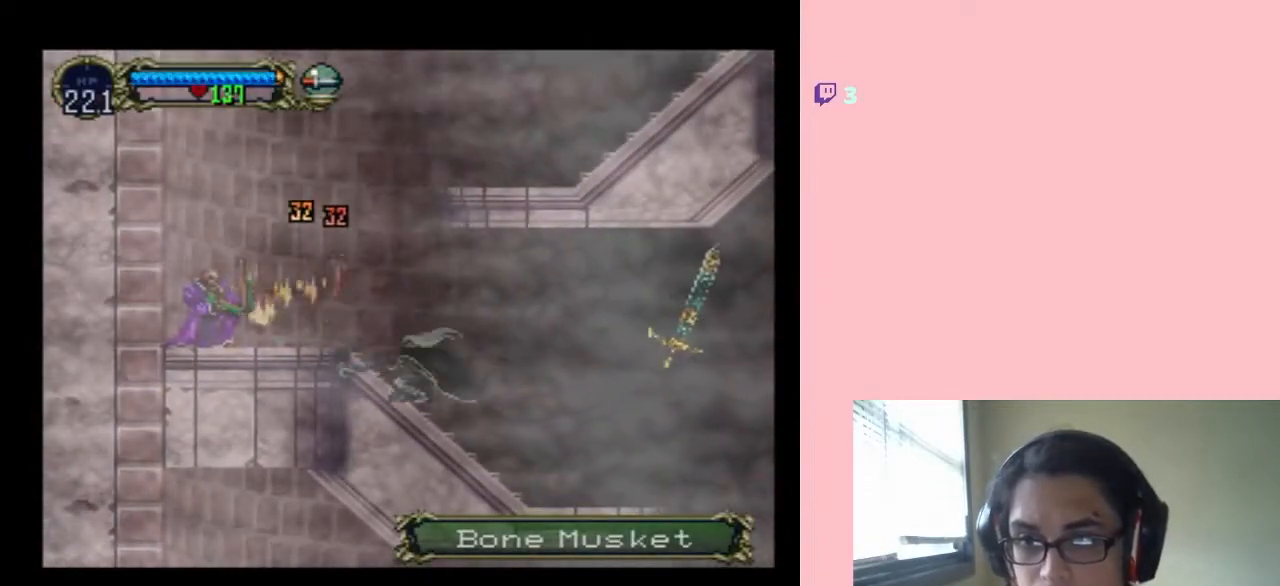
{"dt_ms": 500, "buttons": ["DPAD_DOWN"], "left_stick": "center", "right_stick": "center", "events": []}
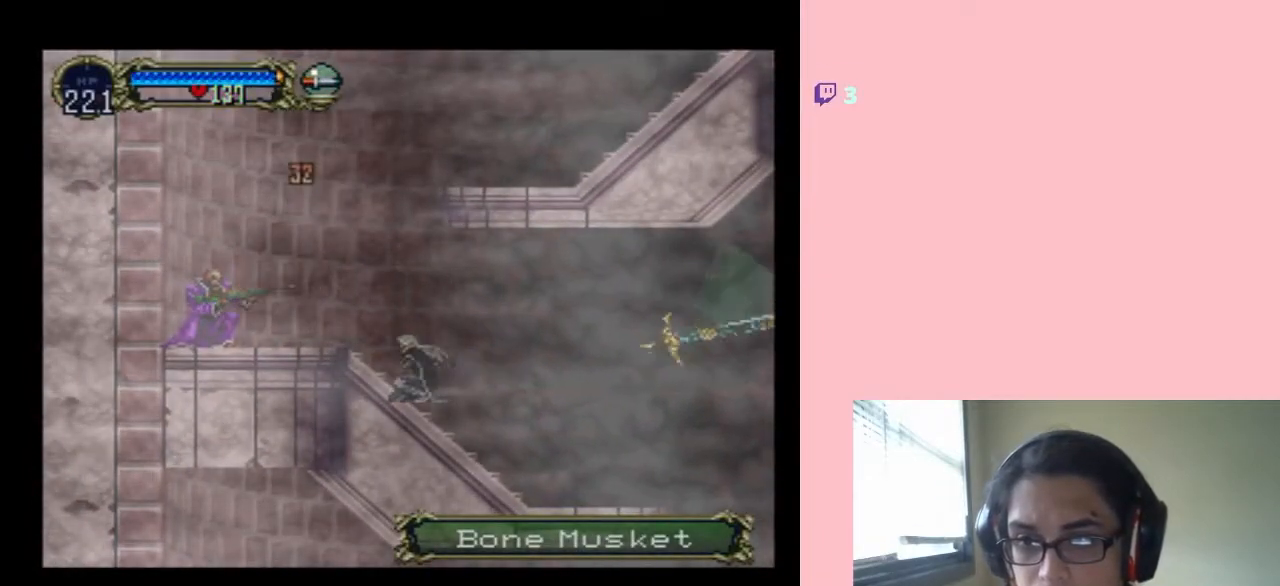
{"dt_ms": 500, "buttons": ["DPAD_DOWN"], "left_stick": "center", "right_stick": "center", "events": []}
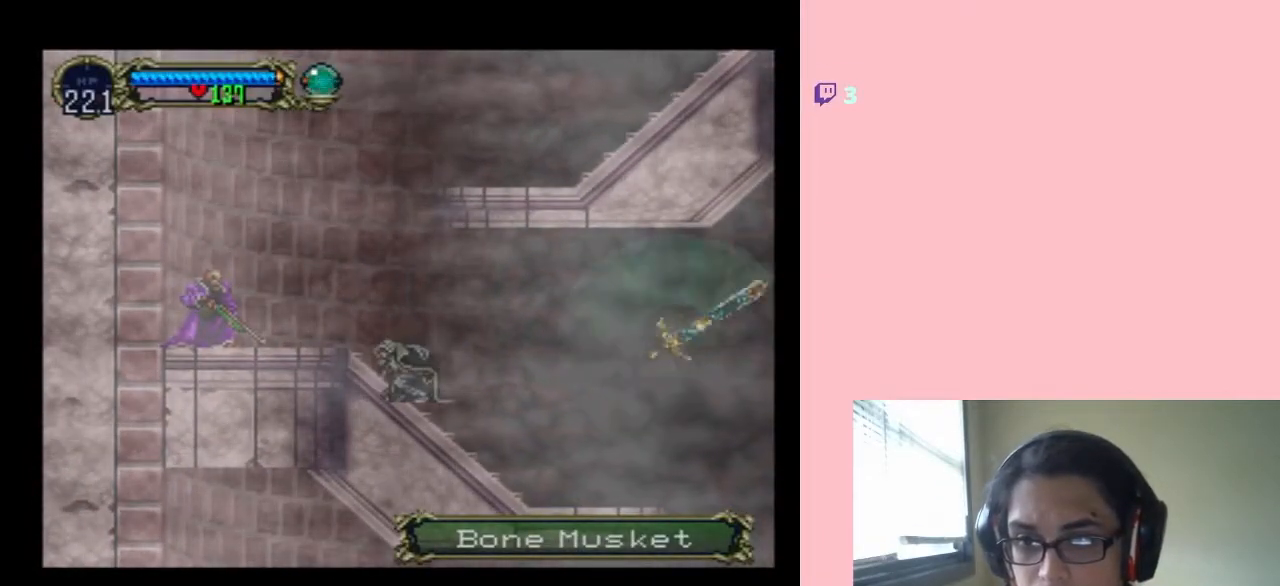
{"dt_ms": 500, "buttons": ["Y", "DPAD_DOWN"], "left_stick": "center", "right_stick": "center", "events": [[50, "right_stick", "up-right"], [67, "DPAD_LEFT", "down"], [167, "right_stick", "center"], [417, "DPAD_LEFT", "up"], [450, "Y", "down"]]}
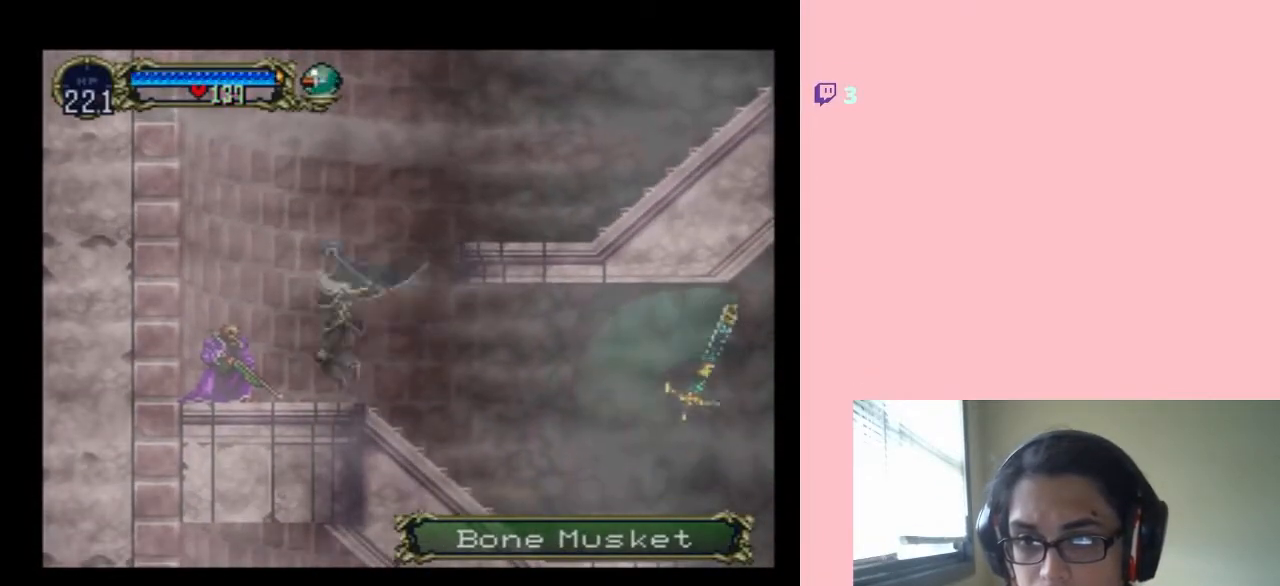
{"dt_ms": 500, "buttons": ["Y", "DPAD_DOWN"], "left_stick": "center", "right_stick": "center", "events": [[117, "Y", "up"], [450, "Y", "down"]]}
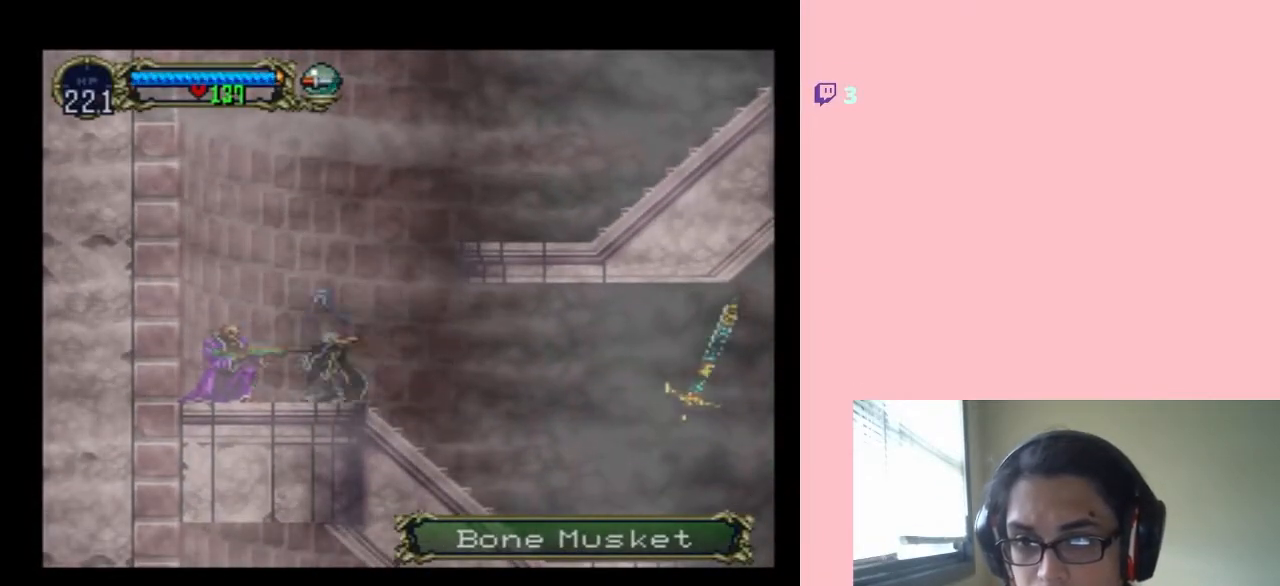
{"dt_ms": 500, "buttons": ["DPAD_RIGHT"], "left_stick": "center", "right_stick": "center", "events": [[100, "Y", "up"], [383, "DPAD_DOWN", "up"], [383, "DPAD_RIGHT", "down"]]}
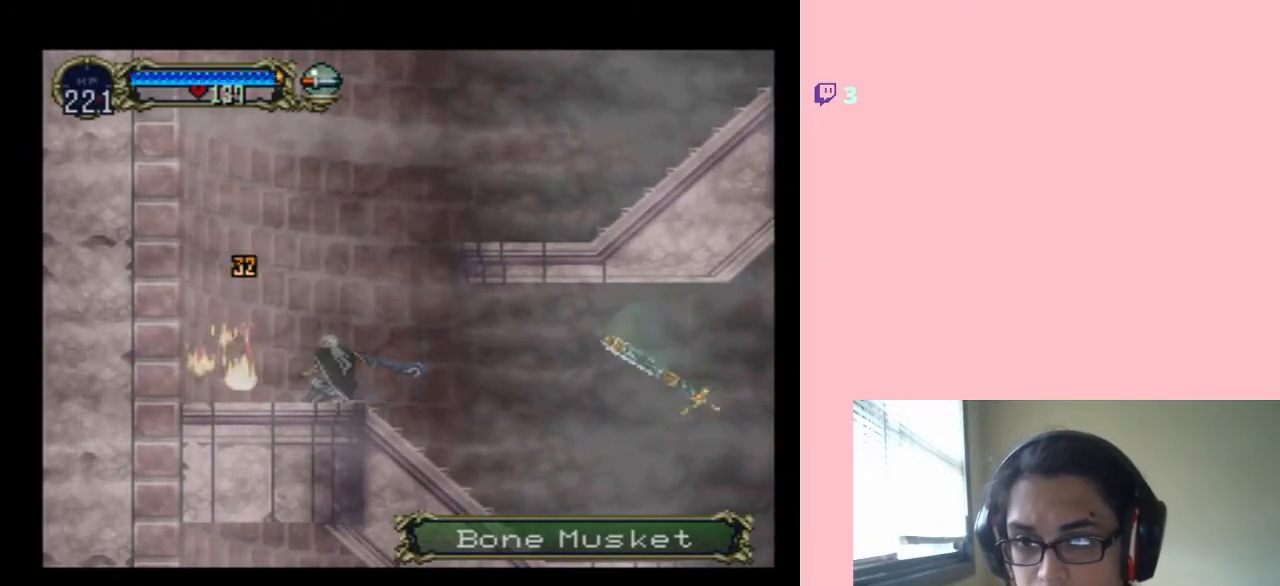
{"dt_ms": 500, "buttons": ["DPAD_RIGHT"], "left_stick": "center", "right_stick": "center", "events": []}
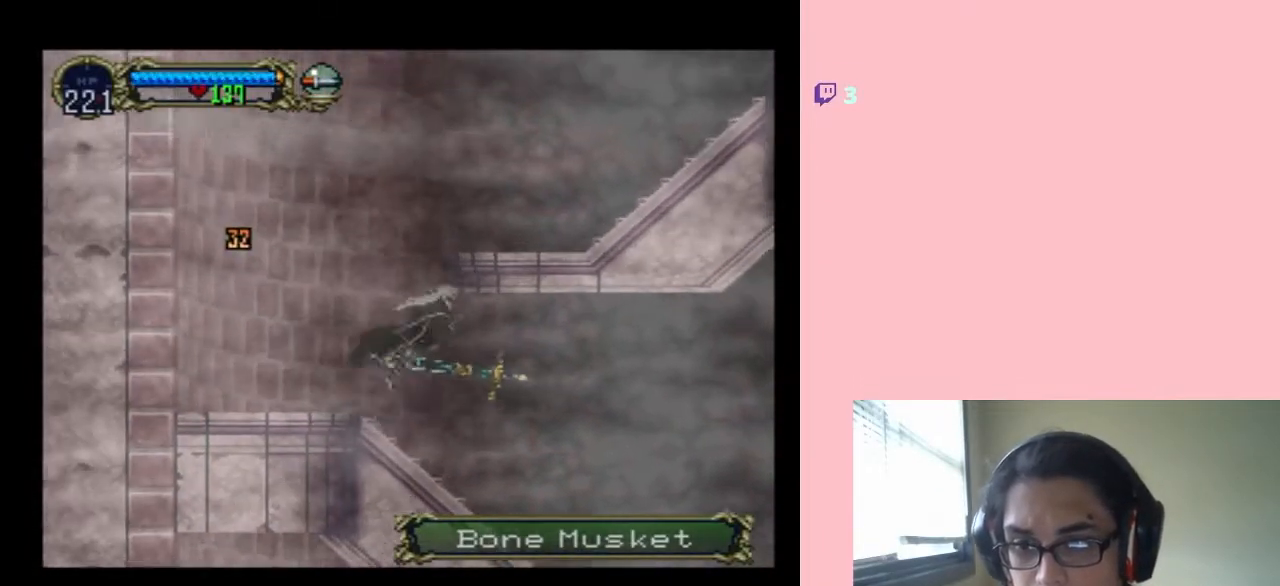
{"dt_ms": 500, "buttons": ["DPAD_RIGHT"], "left_stick": "center", "right_stick": "center", "events": [[17, "DPAD_RIGHT", "up"], [133, "DPAD_LEFT", "down"], [250, "DPAD_LEFT", "up"], [250, "DPAD_RIGHT", "down"]]}
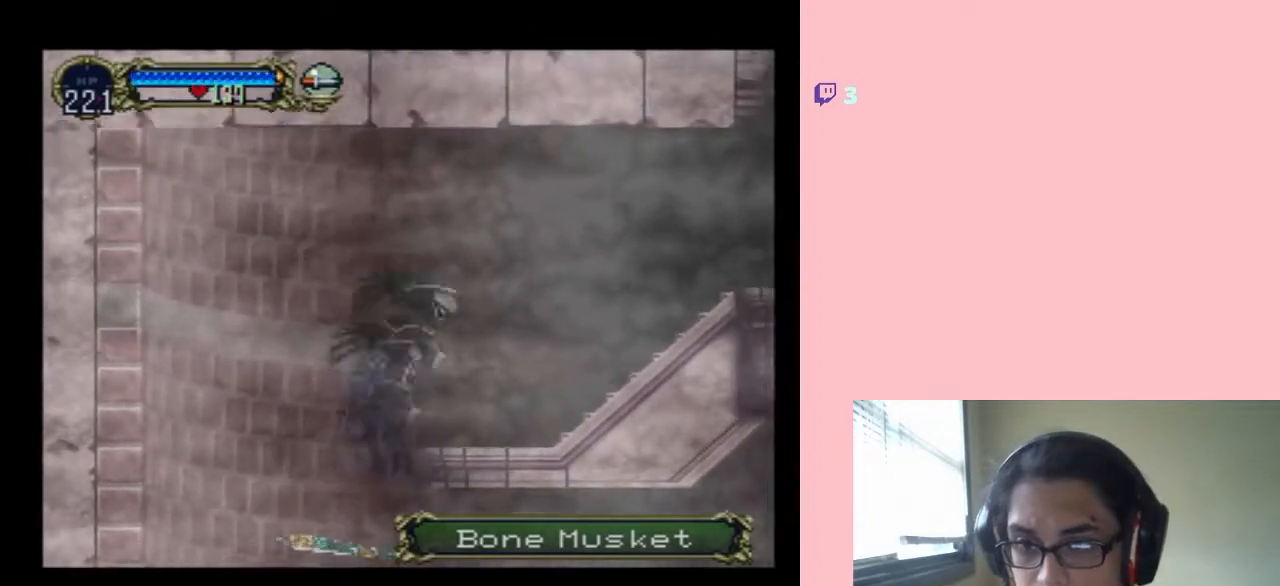
{"dt_ms": 500, "buttons": ["DPAD_RIGHT"], "left_stick": "center", "right_stick": "center", "events": []}
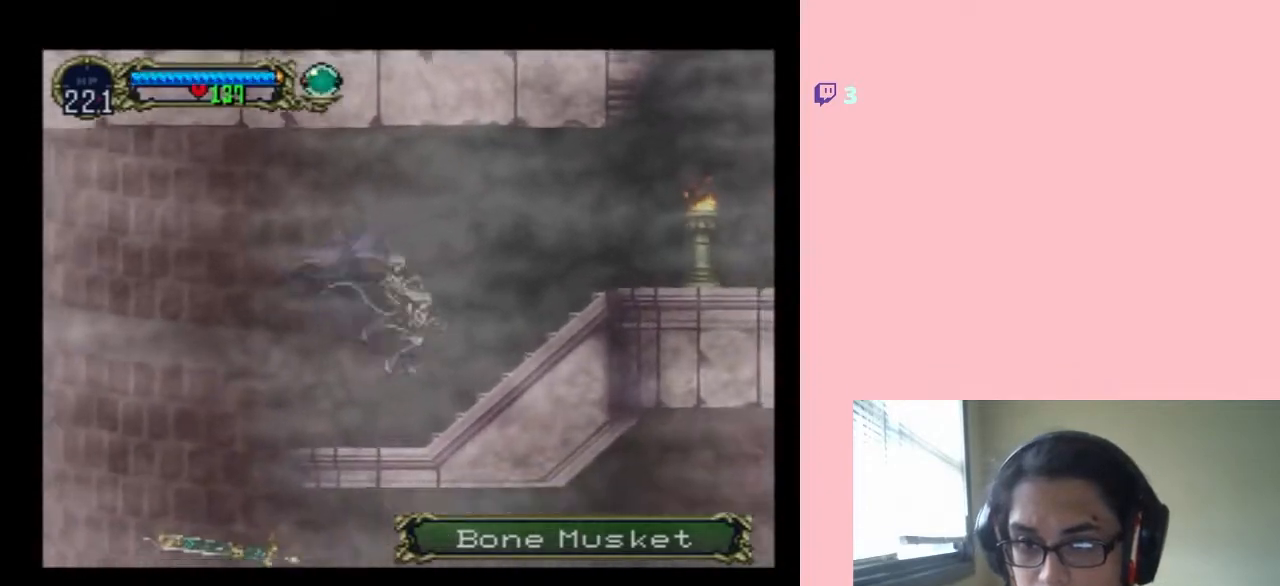
{"dt_ms": 500, "buttons": ["X"], "left_stick": "center", "right_stick": "center", "events": [[67, "DPAD_RIGHT", "up"], [100, "DPAD_LEFT", "down"], [133, "X", "down"], [200, "DPAD_LEFT", "up"], [350, "X", "up"], [433, "X", "down"]]}
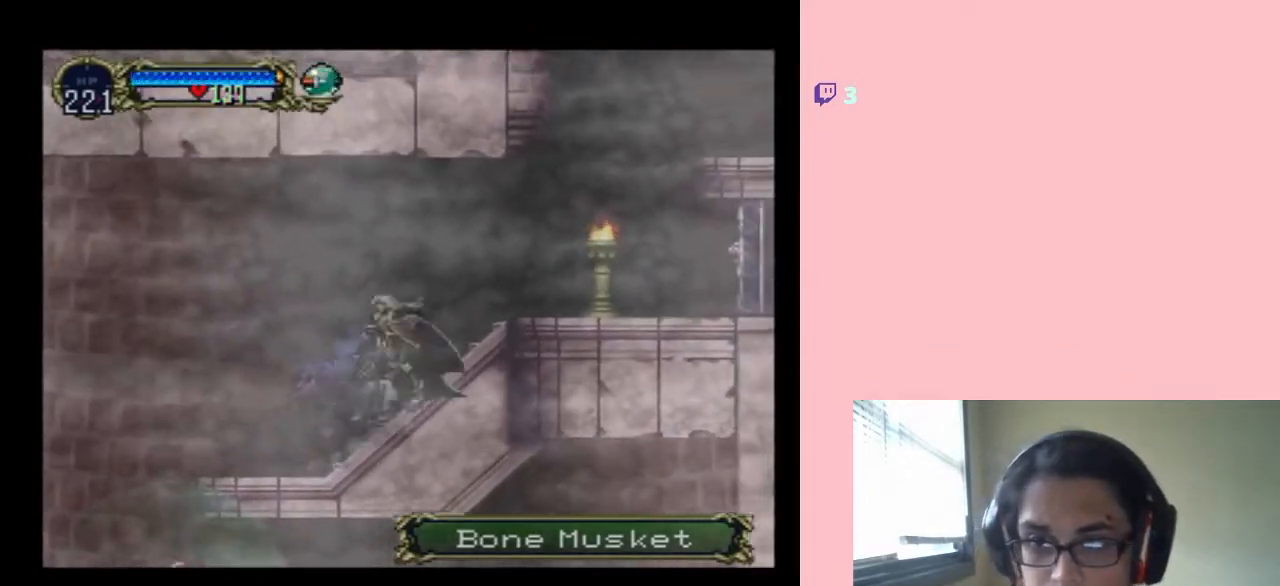
{"dt_ms": 500, "buttons": ["Y", "DPAD_RIGHT"], "left_stick": "center", "right_stick": "center", "events": [[167, "DPAD_RIGHT", "down"], [167, "X", "up"], [267, "Y", "down"]]}
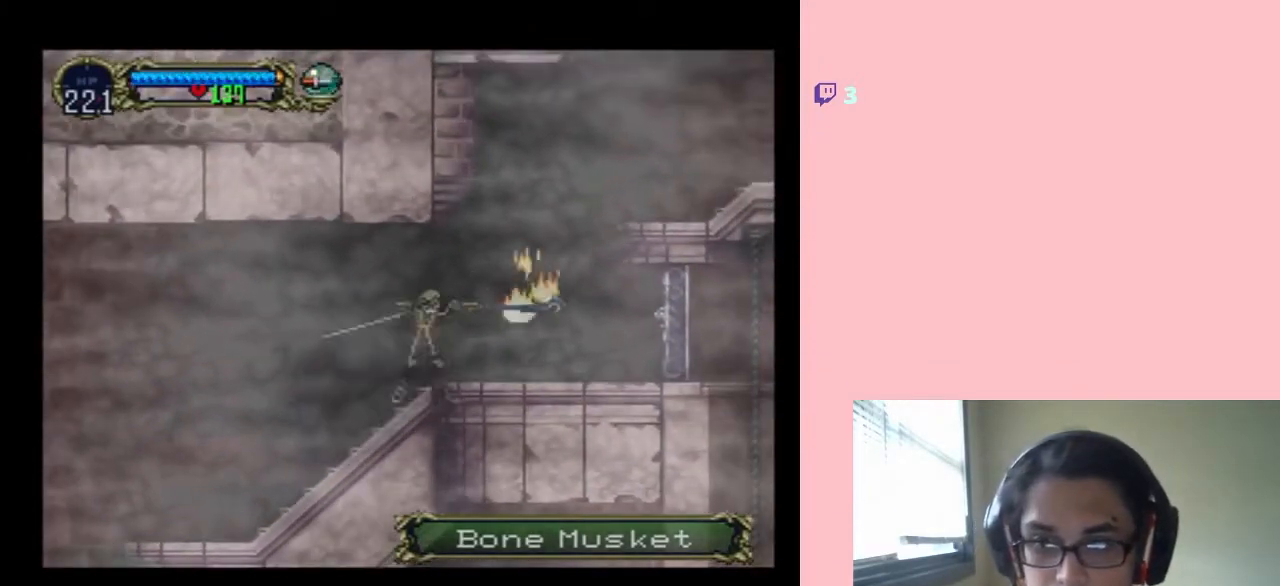
{"dt_ms": 500, "buttons": ["DPAD_RIGHT"], "left_stick": "center", "right_stick": "center", "events": [[17, "Y", "up"], [167, "DPAD_RIGHT", "up"], [283, "DPAD_RIGHT", "down"]]}
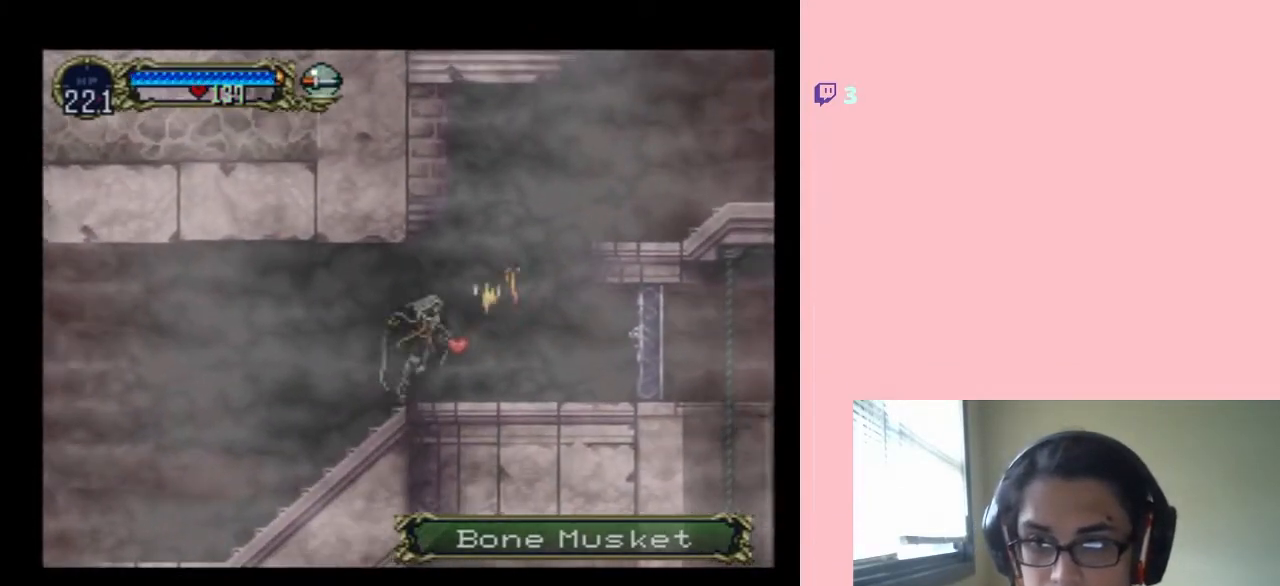
{"dt_ms": 500, "buttons": ["DPAD_RIGHT"], "left_stick": "center", "right_stick": "center", "events": []}
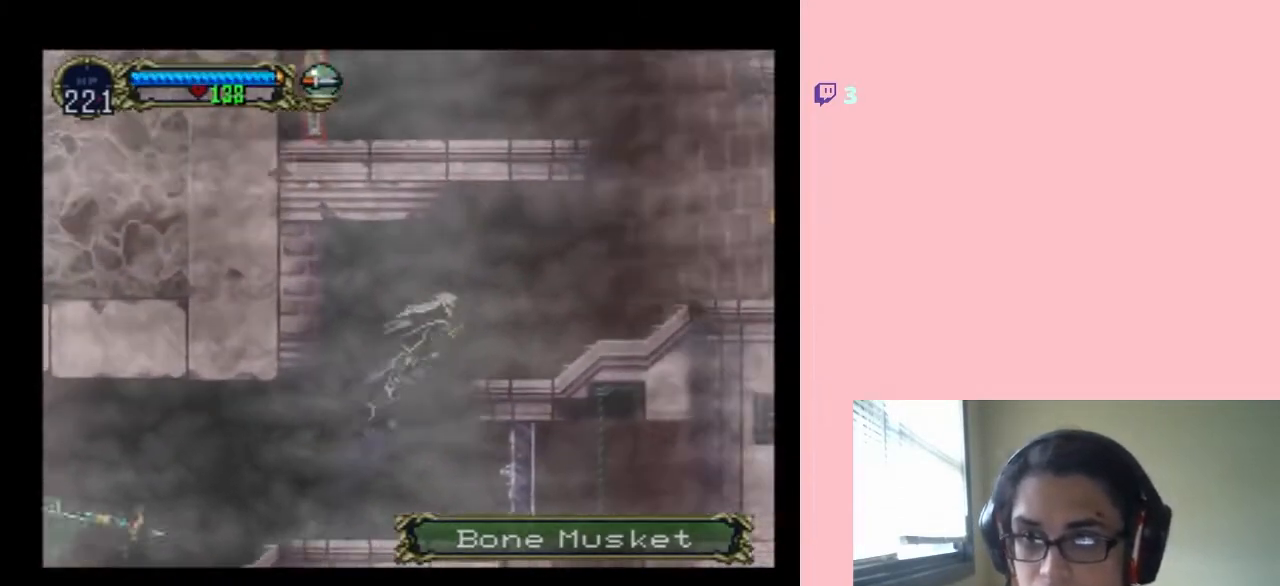
{"dt_ms": 500, "buttons": ["DPAD_RIGHT"], "left_stick": "center", "right_stick": "center", "events": []}
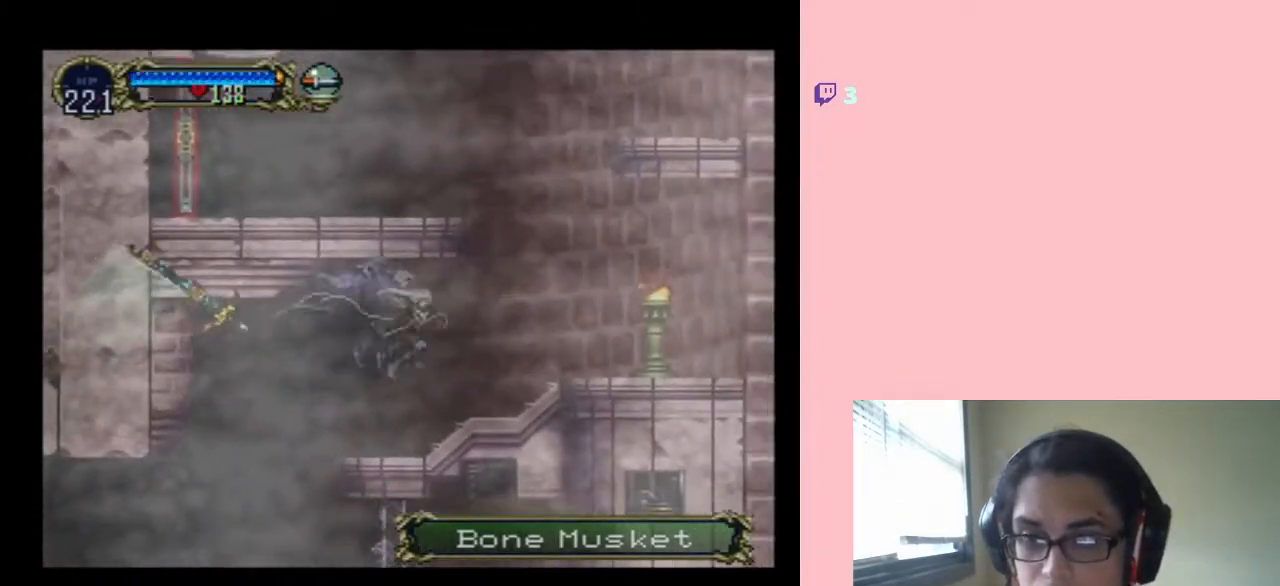
{"dt_ms": 500, "buttons": [], "left_stick": "center", "right_stick": "center", "events": [[500, "DPAD_RIGHT", "up"]]}
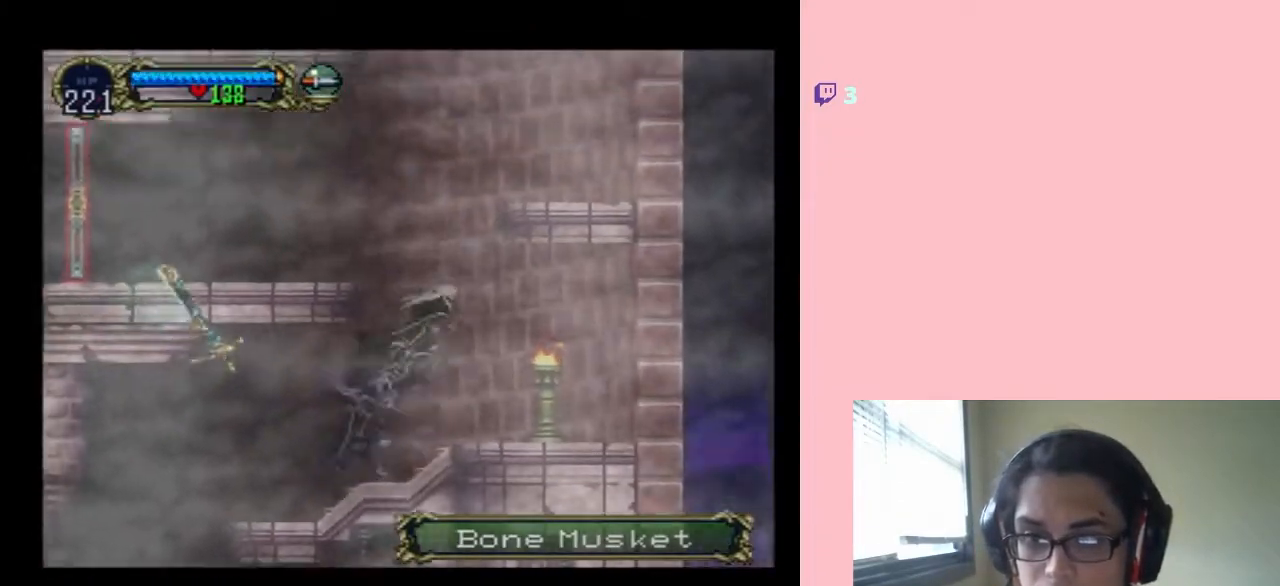
{"dt_ms": 500, "buttons": ["DPAD_LEFT"], "left_stick": "center", "right_stick": "center", "events": [[133, "DPAD_LEFT", "down"]]}